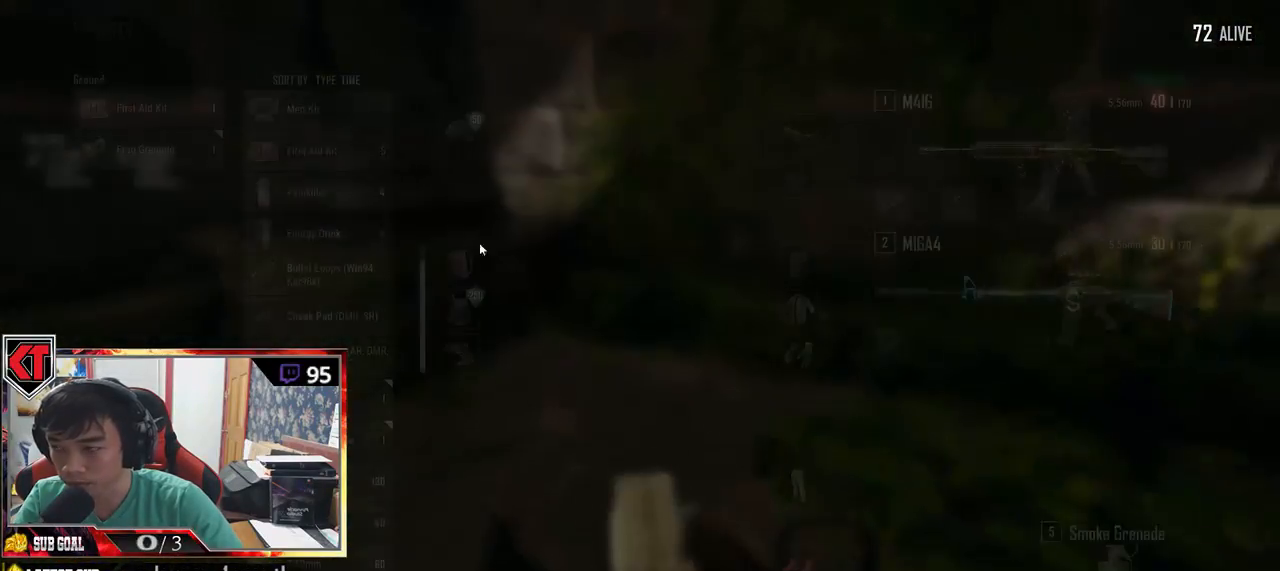
Gameplay with keyboard and mouse; each line is a JSON object with the keys and mouse buttons held at the frame after it. "events" lists presses ("down") and releases ("up") of "a", "c", "ctrl", "d", "e", "f", "q", "r", "s", "shift", "space", "tab", "v", "w", "x", "z", "mouse_left", "mouse_wheel" and "mouse_right" between this image and that frame as [ms after this image, input, new state], when the widget could be followed in between. "mouse_left", "mouse_wheel", "mouse_right" = the "left", "wheel", "right" buttons of the "mouse" list. No other keys are recorded. "wheel" means that the mouse wheel is clicked or scrolled. Mouse movement is not recorded.
{"keys": ["d", "s"], "mouse": [], "events": [[67, "w", "up"], [334, "s", "down"], [484, "d", "down"]]}
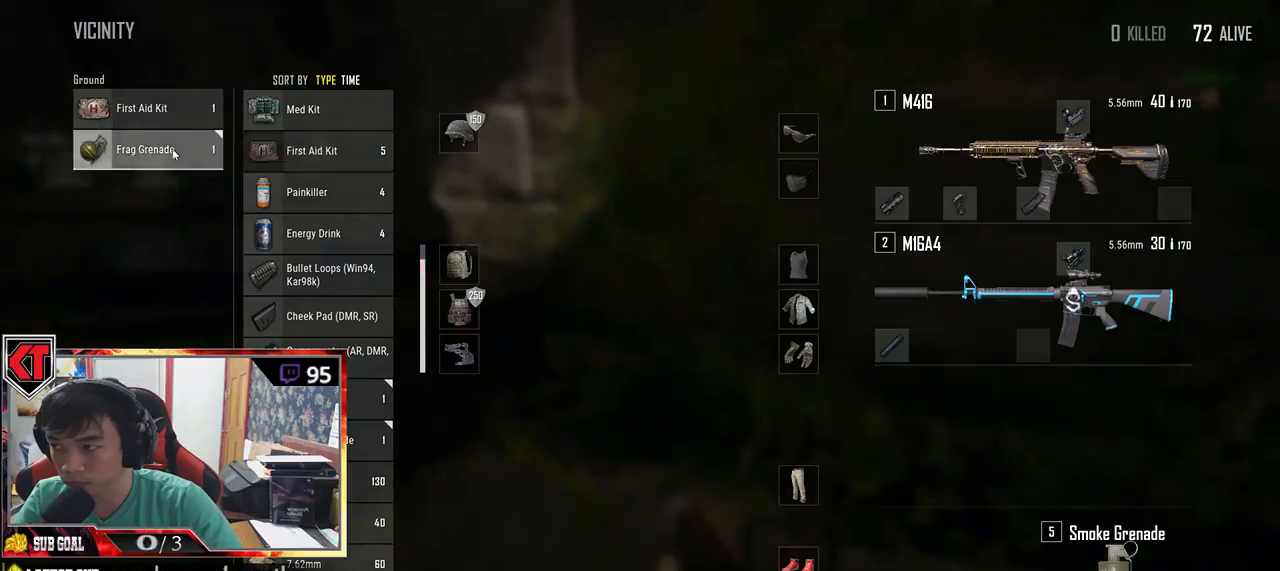
{"keys": ["w"], "mouse": [], "events": [[17, "s", "up"], [34, "mouse_left", "down"], [184, "a", "down"], [184, "d", "up"], [184, "mouse_left", "up"], [334, "mouse_left", "down"], [417, "a", "up"], [450, "mouse_left", "up"], [450, "w", "down"]]}
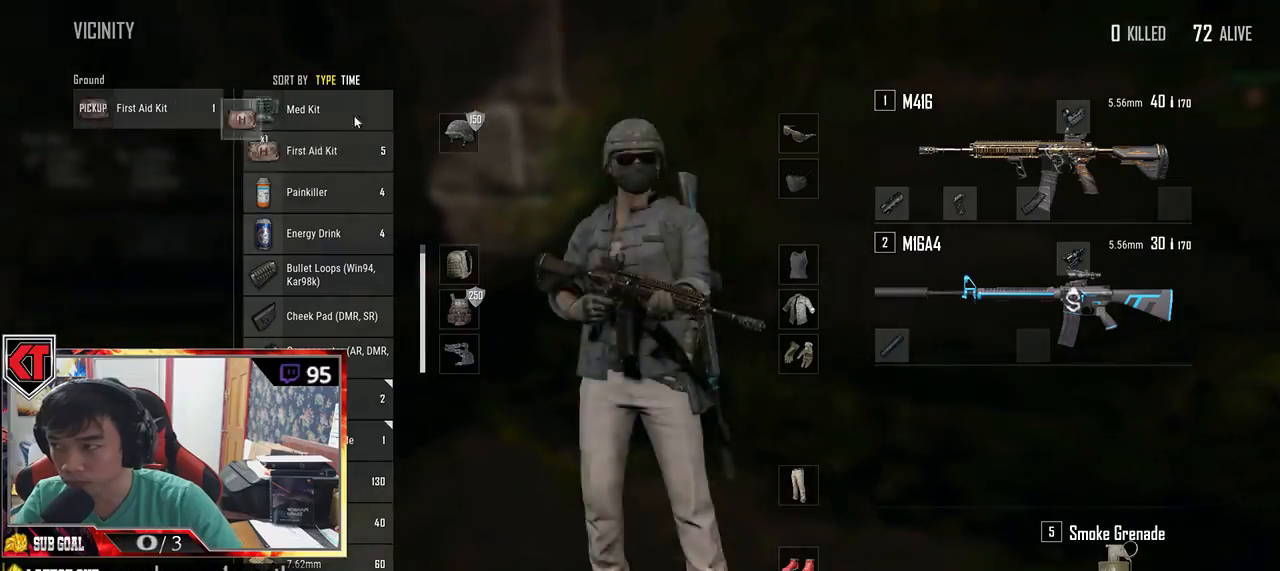
{"keys": ["a", "w"], "mouse": [], "events": [[50, "tab", "down"], [134, "tab", "up"], [317, "a", "down"]]}
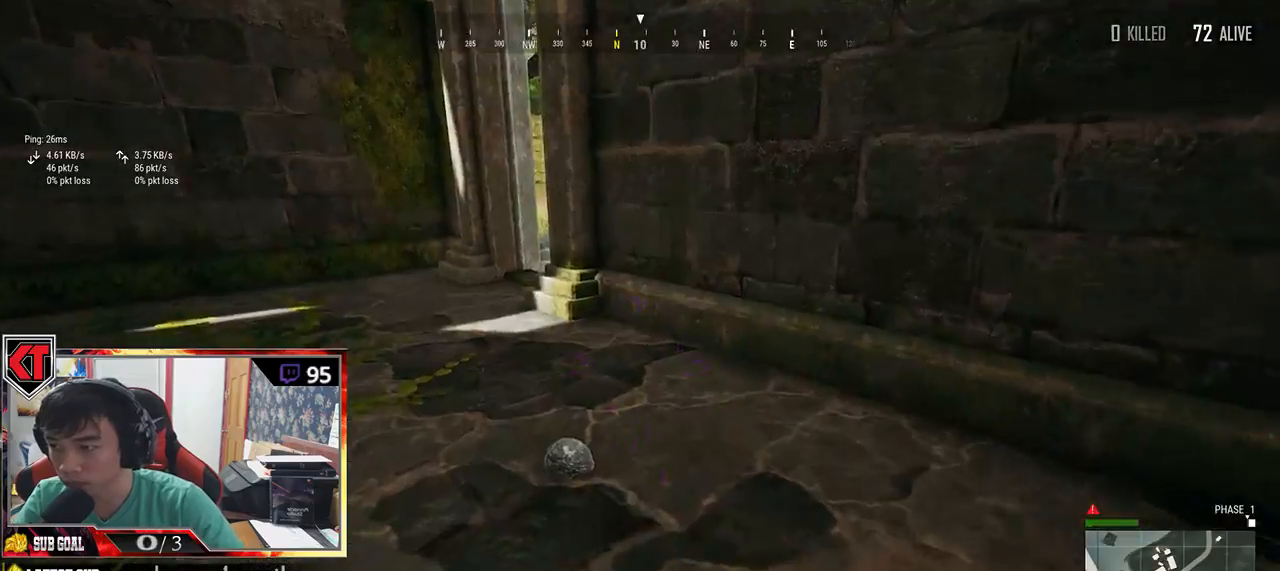
{"keys": ["shift", "w"], "mouse": [], "events": [[34, "a", "up"], [167, "shift", "down"]]}
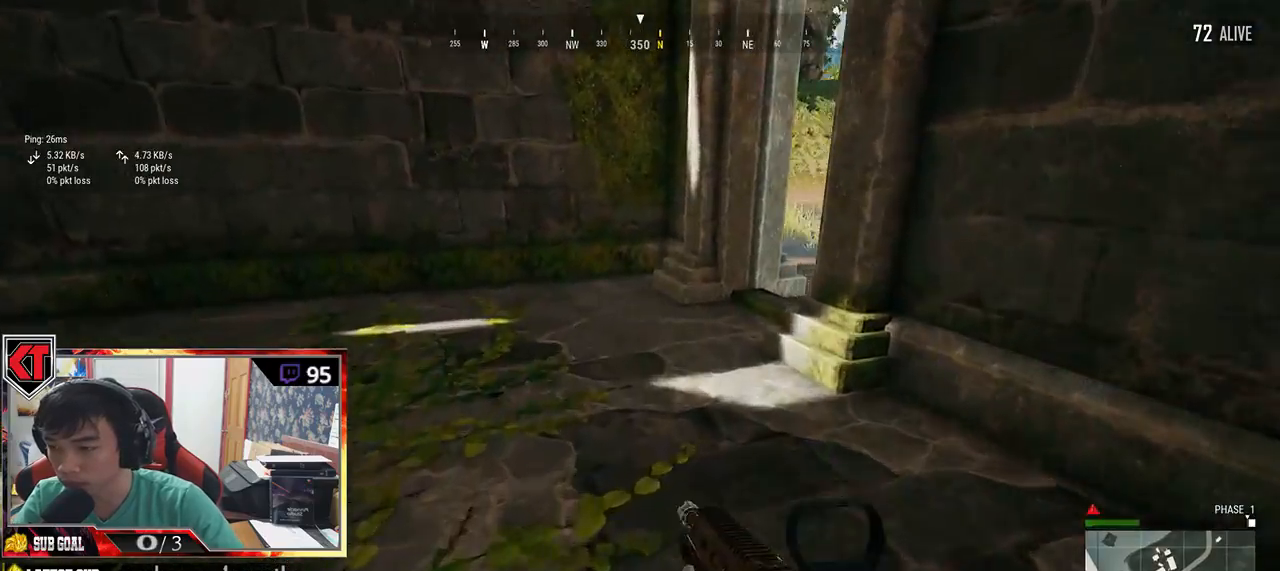
{"keys": ["shift", "w"], "mouse": [], "events": []}
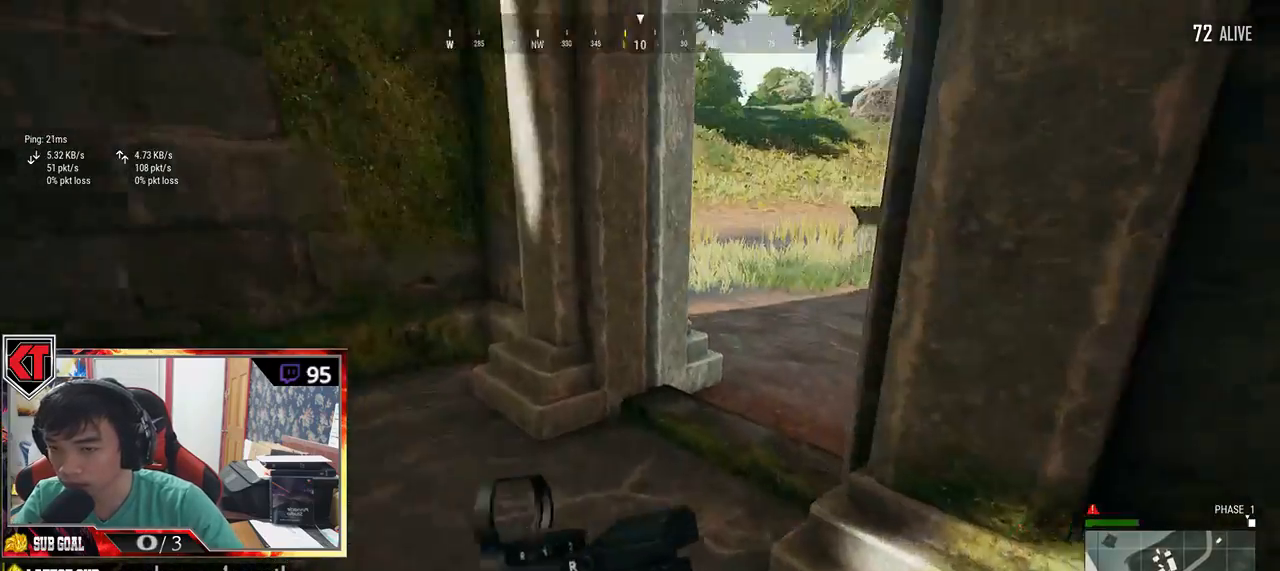
{"keys": ["shift", "w"], "mouse": [], "events": [[67, "shift", "up"], [267, "shift", "down"]]}
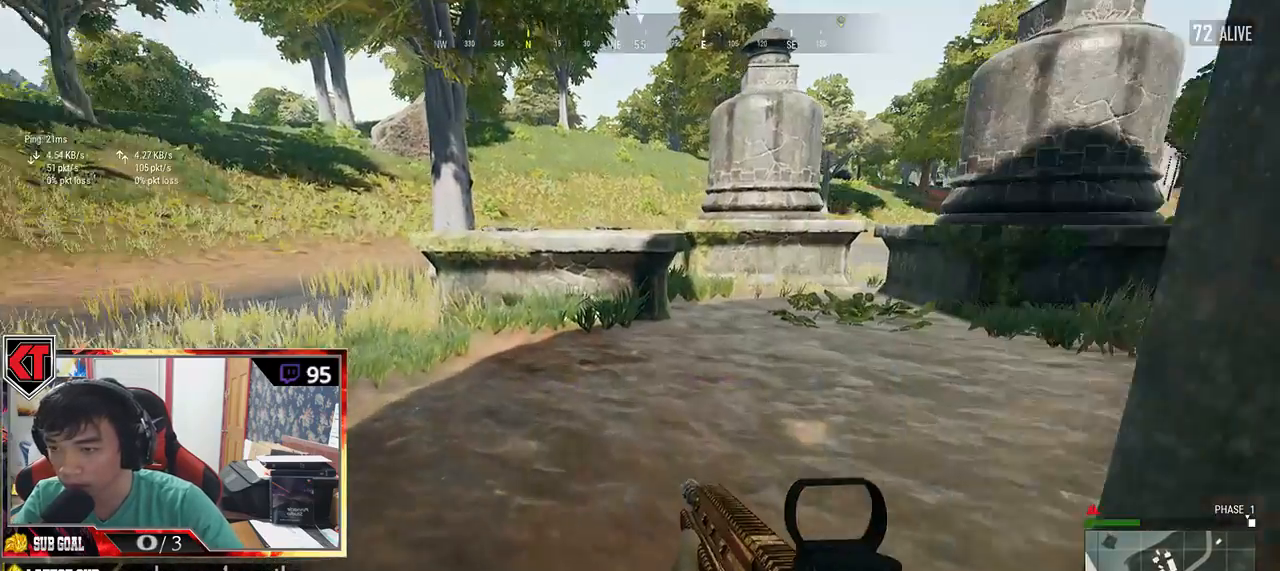
{"keys": ["shift", "w"], "mouse": [], "events": []}
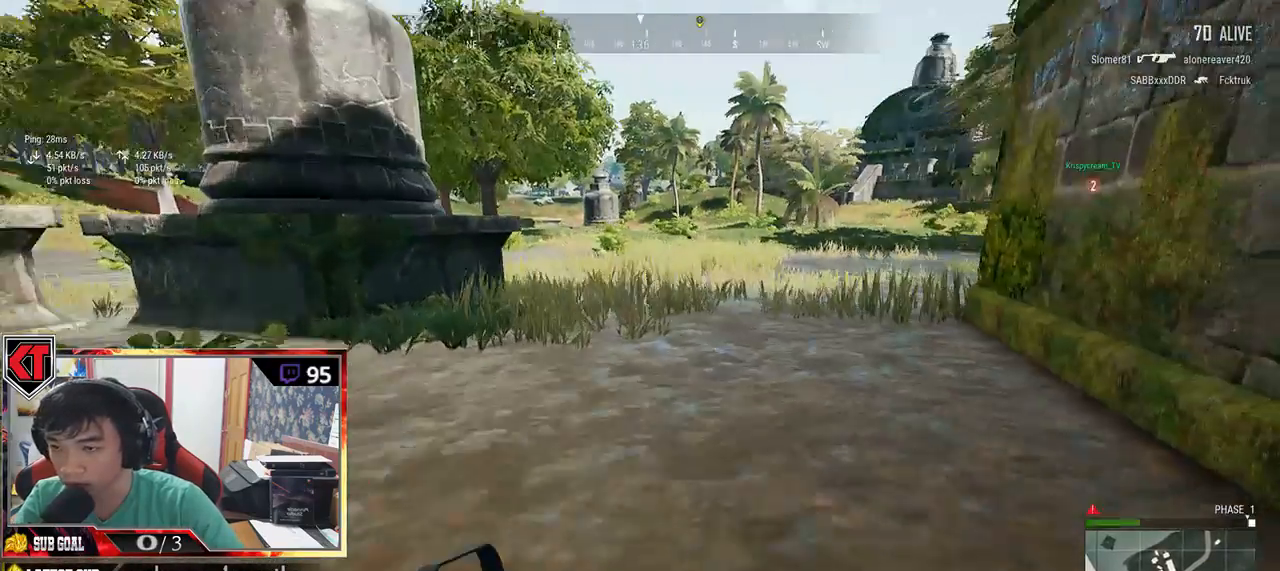
{"keys": ["shift", "w"], "mouse": [], "events": [[234, "space", "down"], [434, "space", "up"]]}
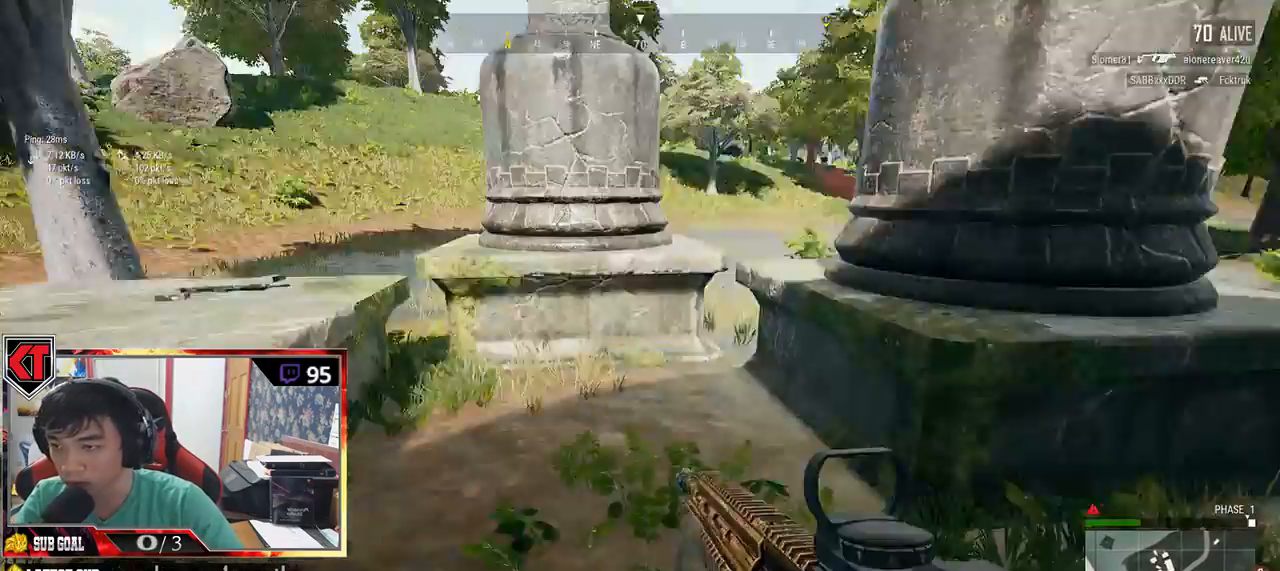
{"keys": ["shift", "w"], "mouse": [], "events": []}
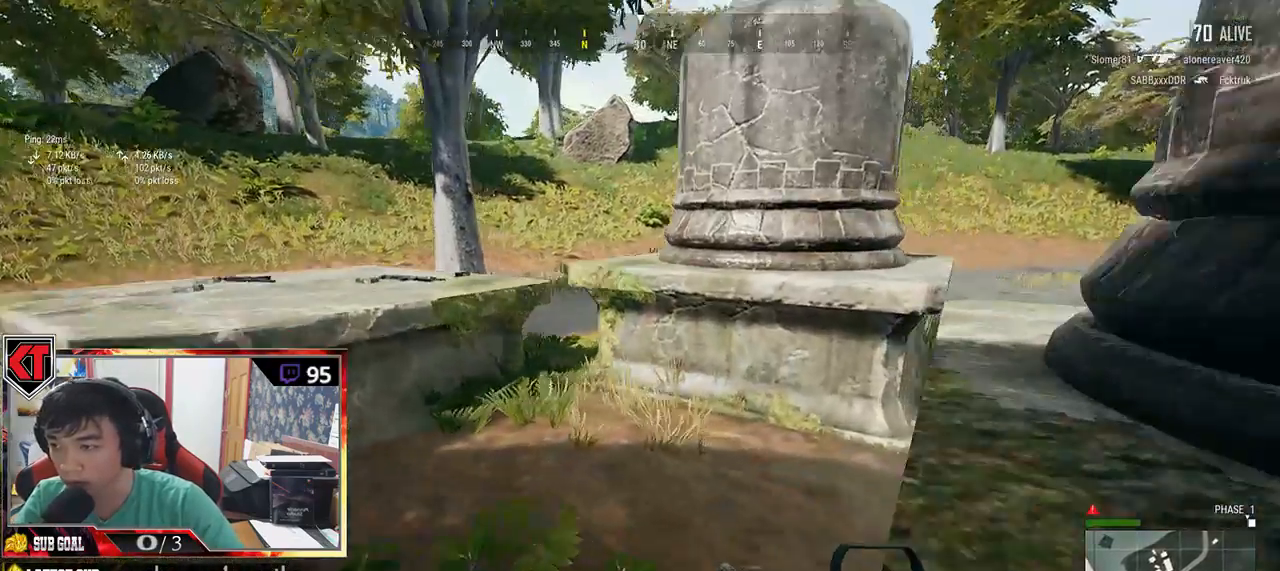
{"keys": ["shift", "w"], "mouse": [], "events": []}
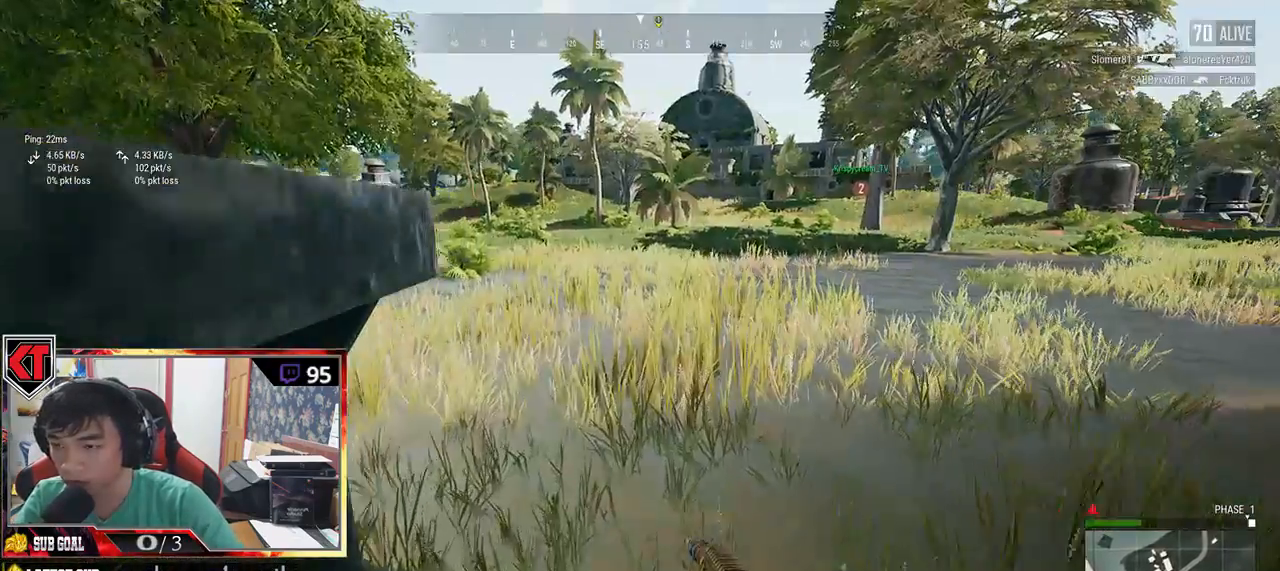
{"keys": ["shift", "w"], "mouse": [], "events": []}
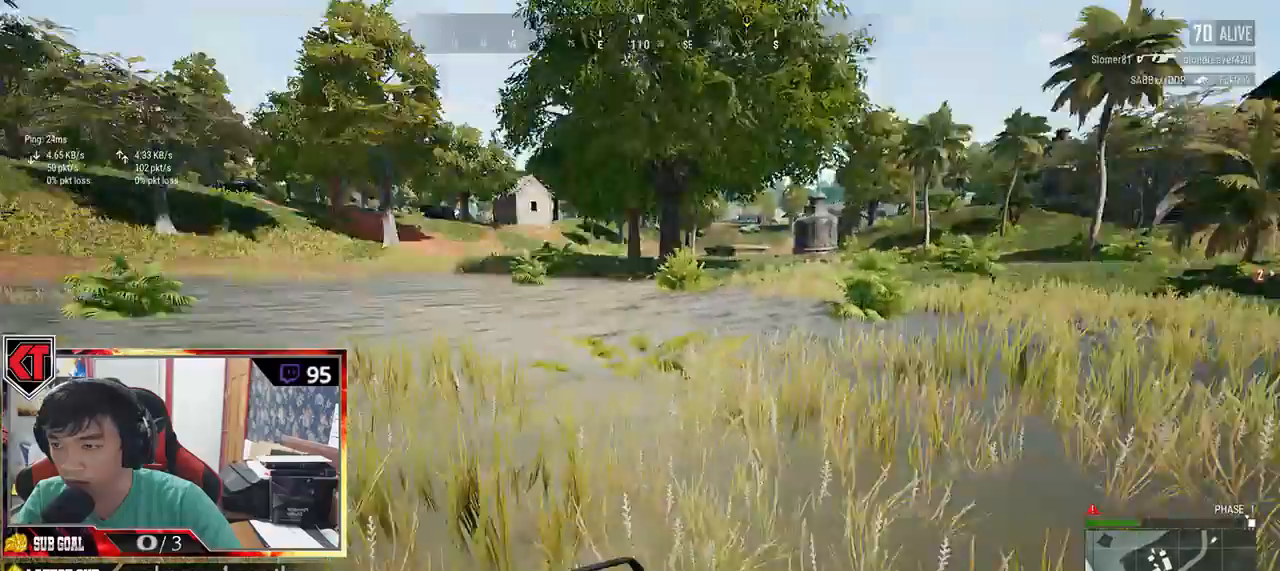
{"keys": ["shift", "w"], "mouse": [], "events": []}
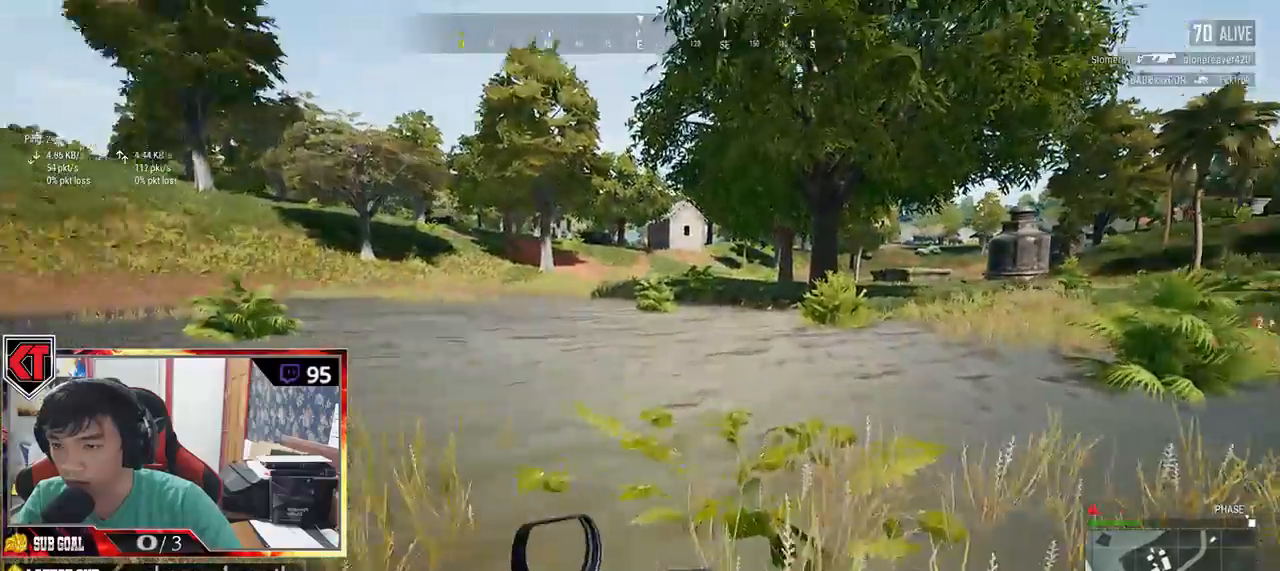
{"keys": ["shift", "w"], "mouse": [], "events": []}
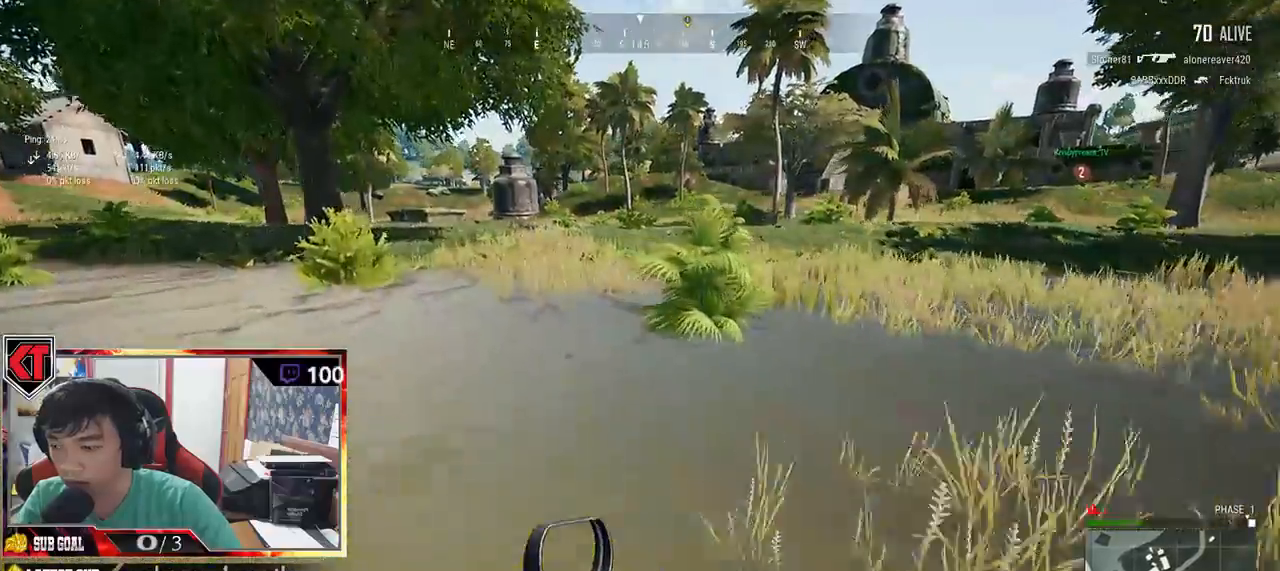
{"keys": ["shift", "w"], "mouse": [], "events": []}
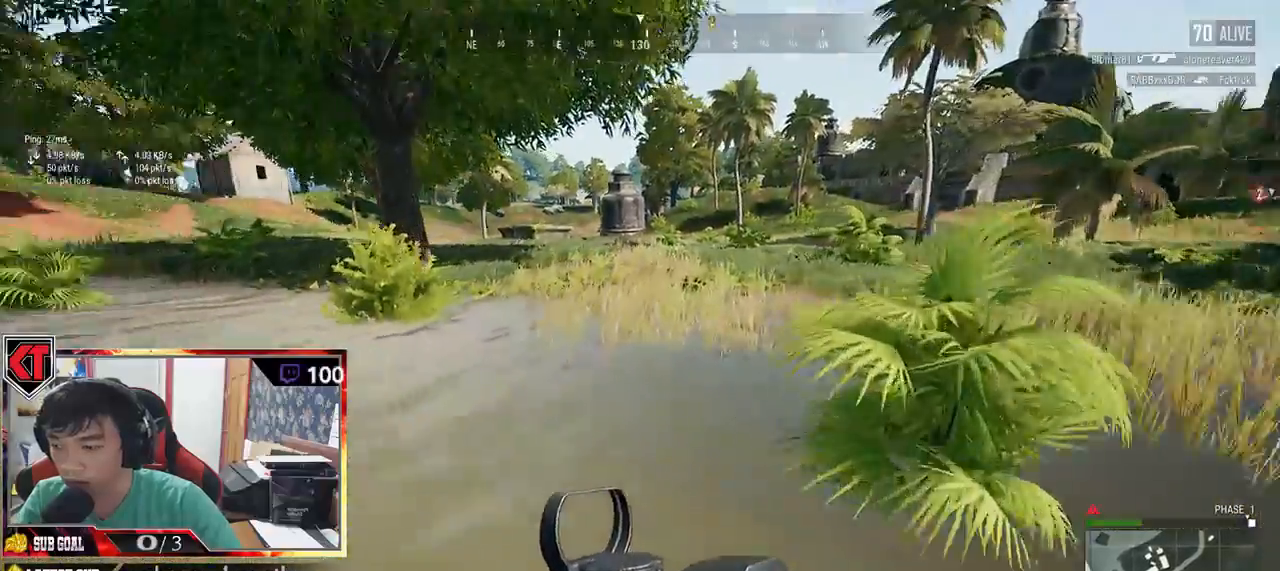
{"keys": ["shift", "w"], "mouse": []}
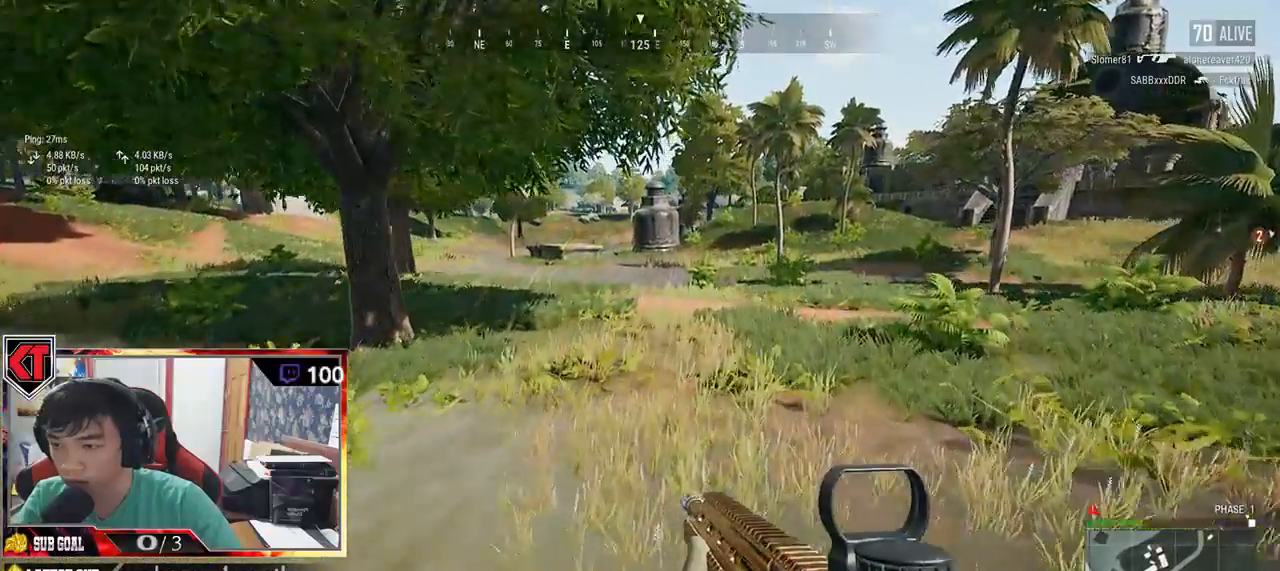
{"keys": ["shift", "w"], "mouse": [], "events": []}
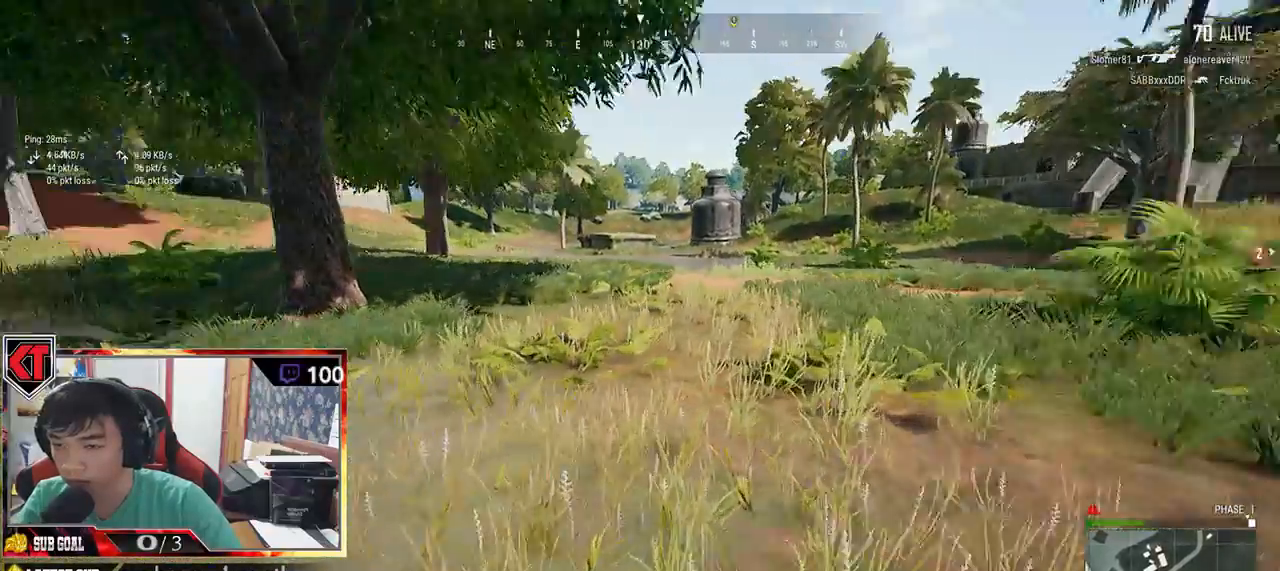
{"keys": ["shift", "w"], "mouse": [], "events": []}
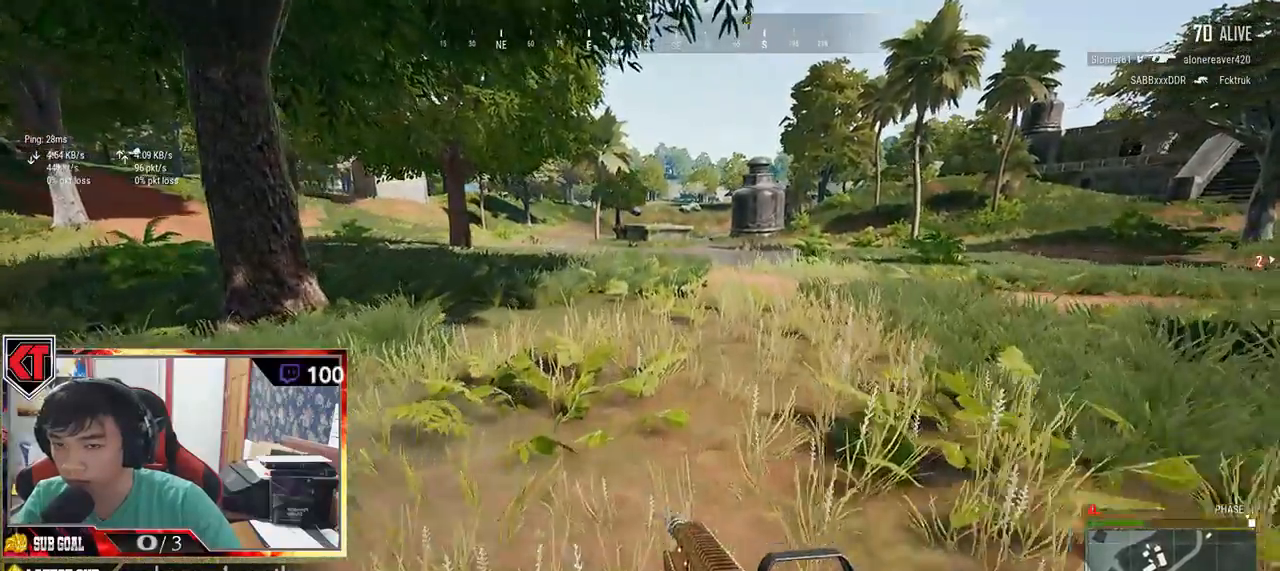
{"keys": ["shift", "w"], "mouse": [], "events": []}
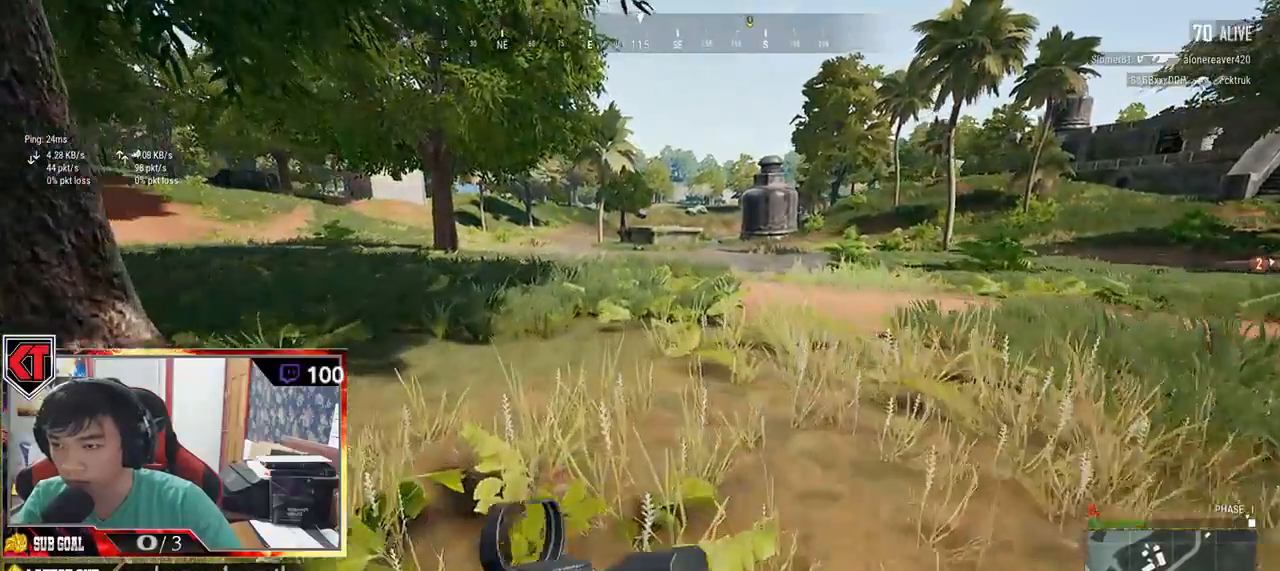
{"keys": ["shift", "space", "w"], "mouse": [], "events": [[384, "space", "down"]]}
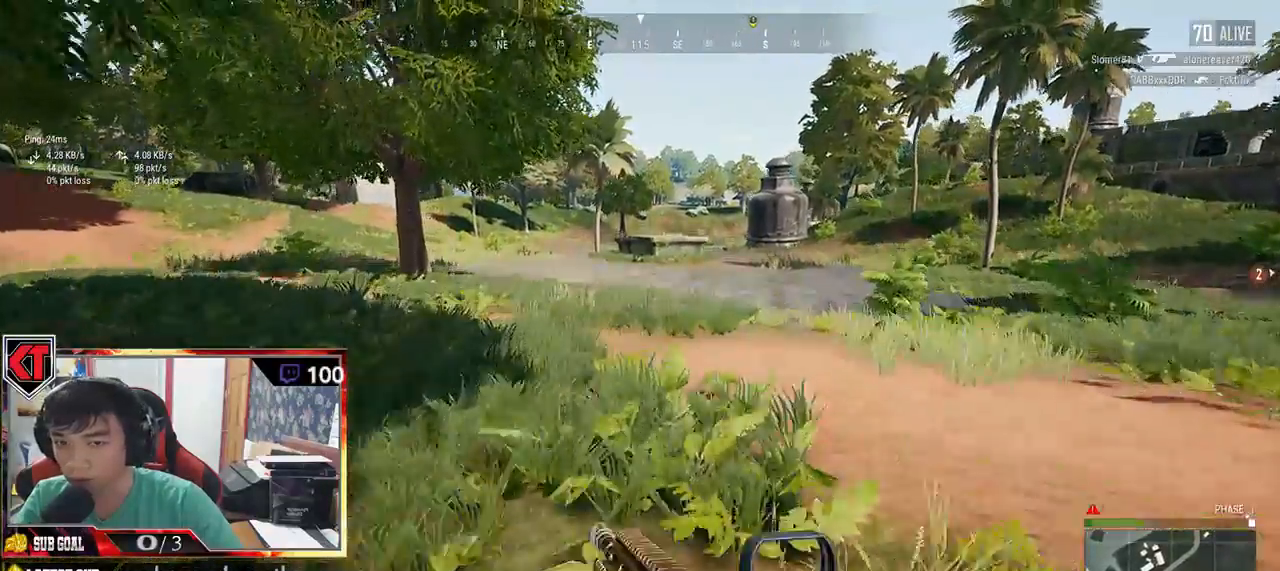
{"keys": ["shift", "w"], "mouse": [], "events": [[34, "space", "up"]]}
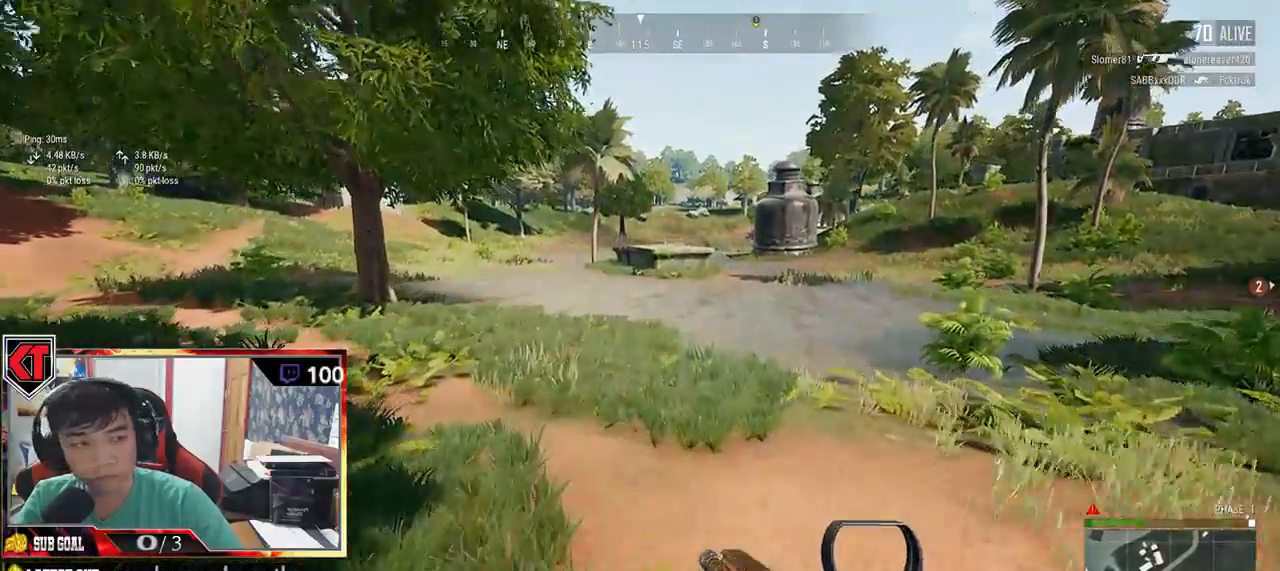
{"keys": ["shift", "w"], "mouse": [], "events": [[134, "tab", "down"], [234, "tab", "up"]]}